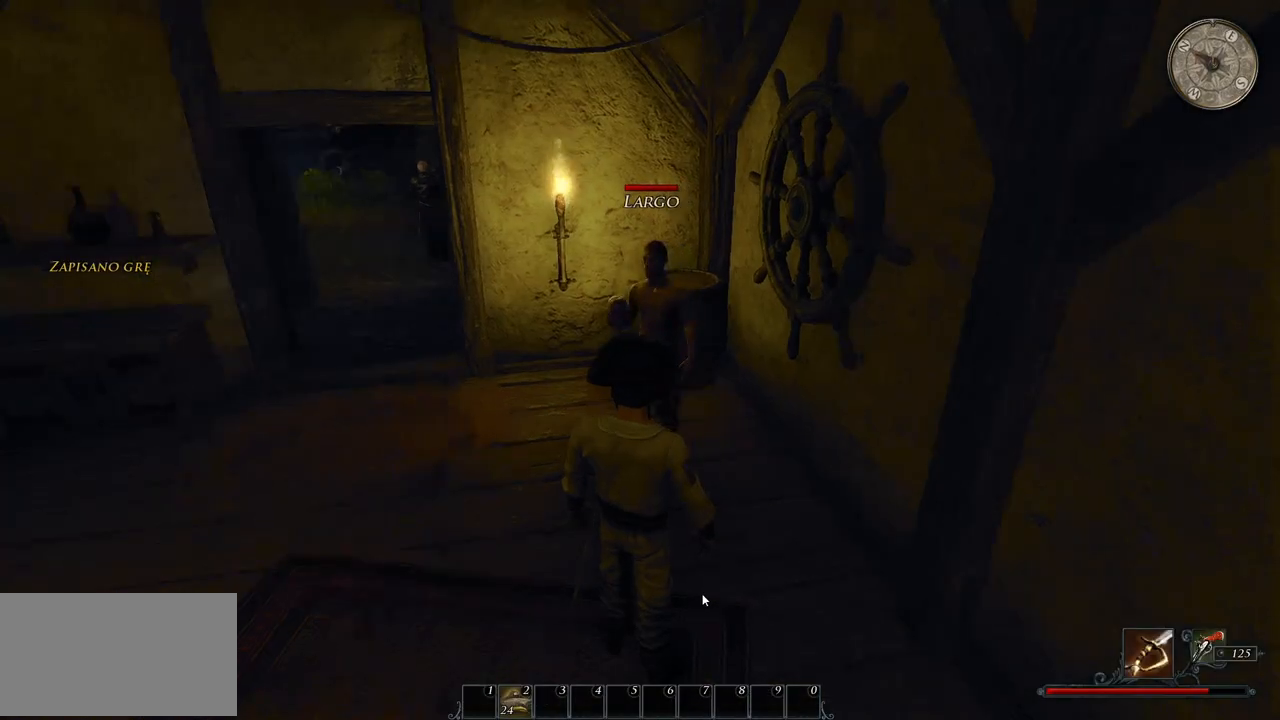
Gameplay with keyboard and mouse; each line is a JSON object with the keys and mouse buttons held at the frame after it. "events" lists presses ("down") and releases ("up") of "a", "ctrl", "d", "e", "q", "s", "shift", "space", "w", "mouse_left", "mouse_wheel", "mouse_right", "mouse_mb4" and "mouse_mb5" between this image and that frame as [ms after this image, input, new state], when the widget could be followed in between. "mouse_left", "mouse_wheel", "mouse_right", "mouse_mb4", "mouse_mb5" = the "left", "wheel", "right", "mb4", "mb5" buttons of the "mouse" list. No other keys are recorded. "wheel" means that the mouse wheel is clicked or scrolled. Mouse movement is not recorded.
{"keys": ["w"], "mouse": [], "events": [[360, "w", "down"]]}
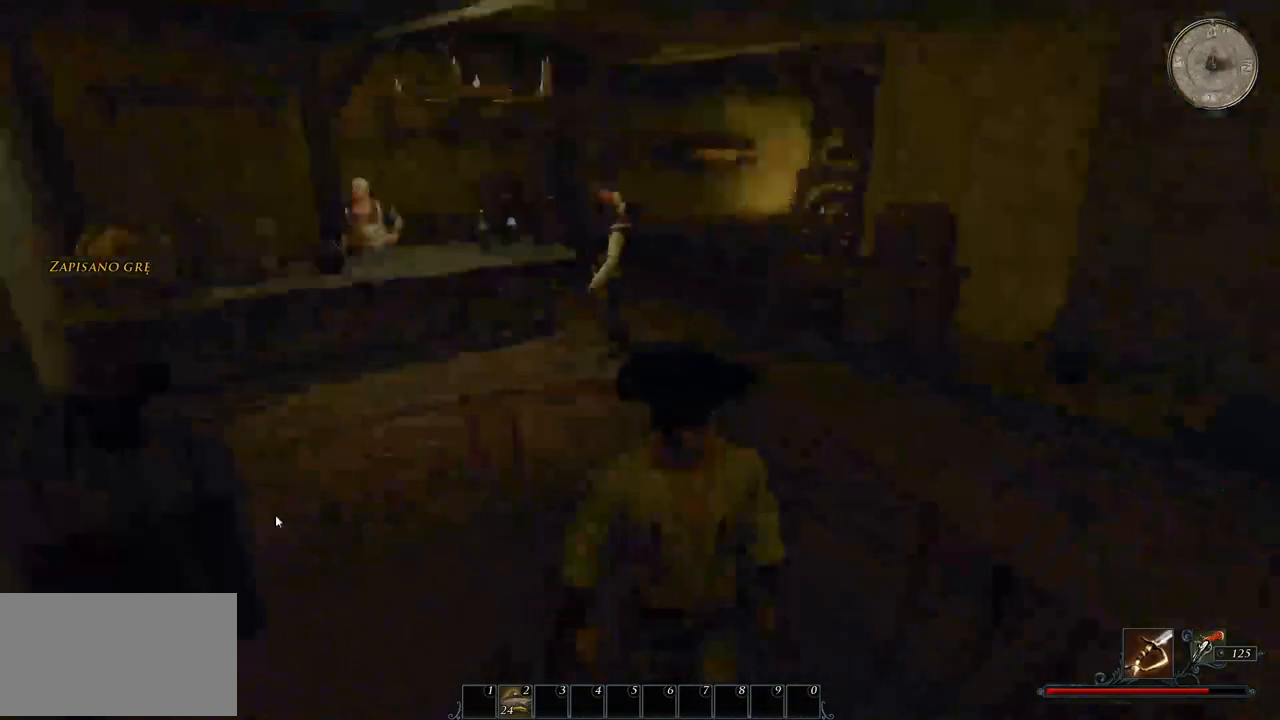
{"keys": ["w"], "mouse": [], "events": []}
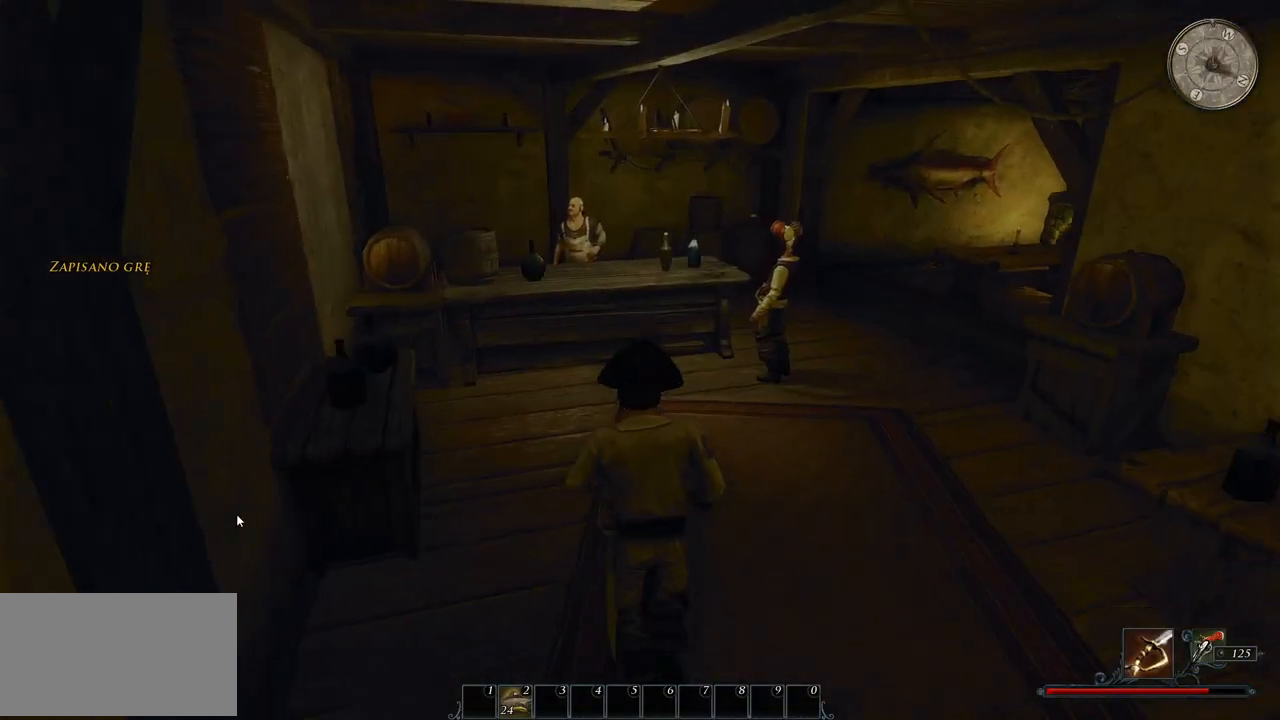
{"keys": ["w"], "mouse": [], "events": []}
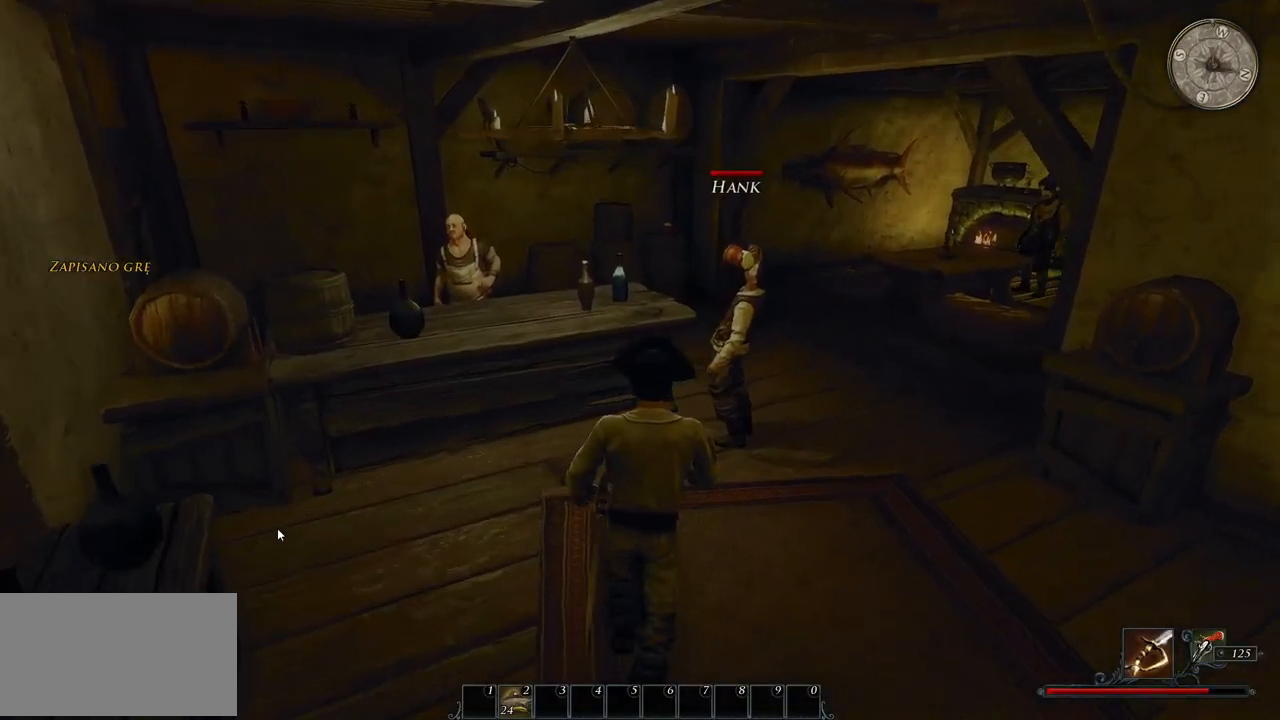
{"keys": [], "mouse": [], "events": [[100, "w", "up"], [120, "mouse_left", "down"], [240, "mouse_left", "up"]]}
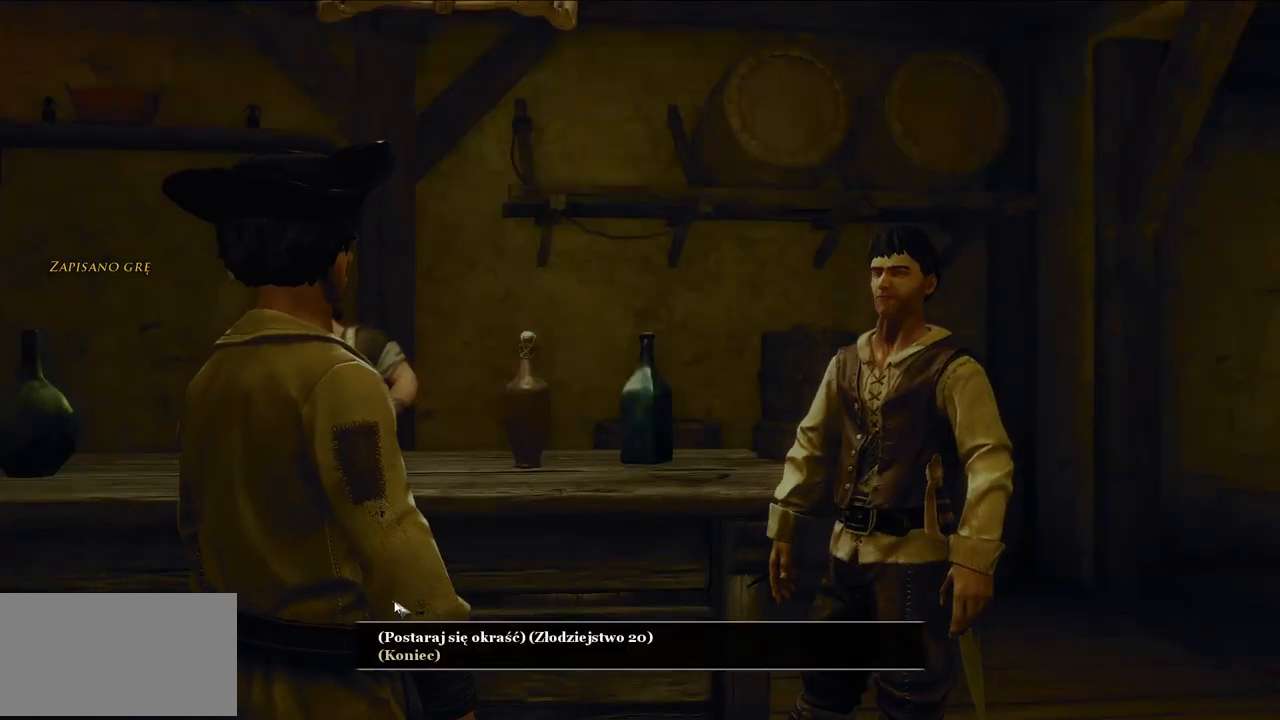
{"keys": [], "mouse": [], "events": []}
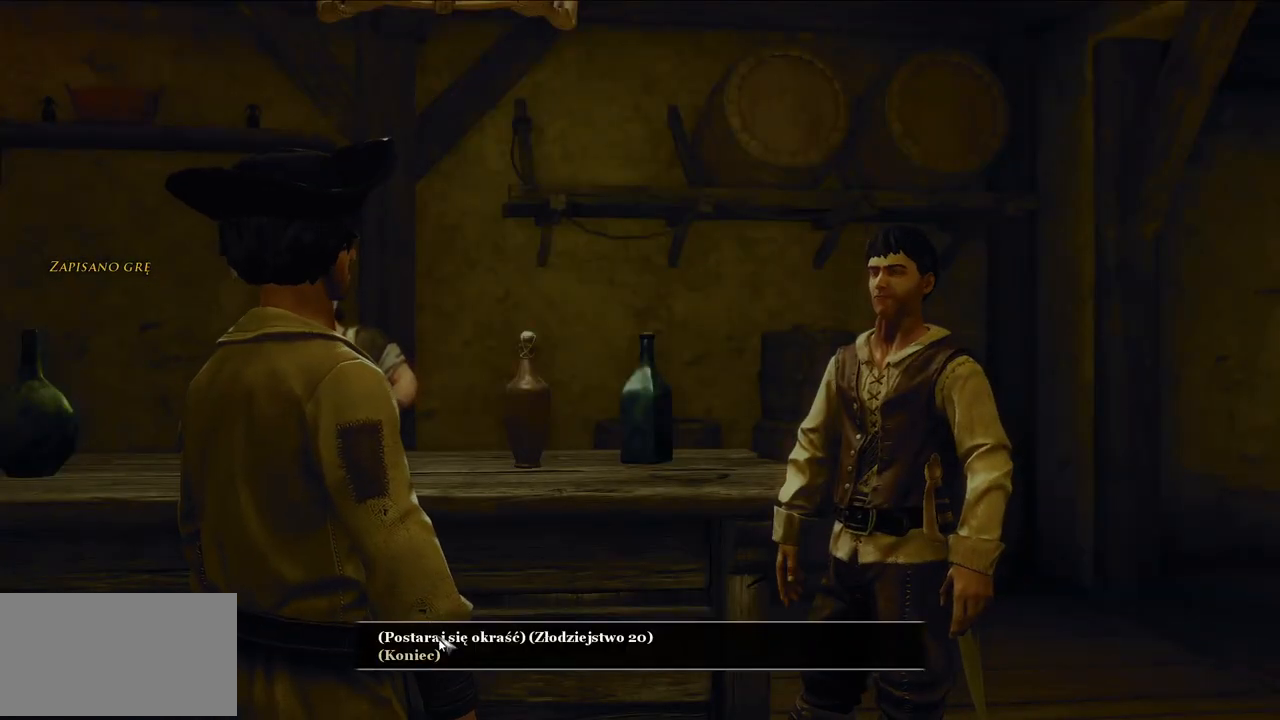
{"keys": [], "mouse": [], "events": []}
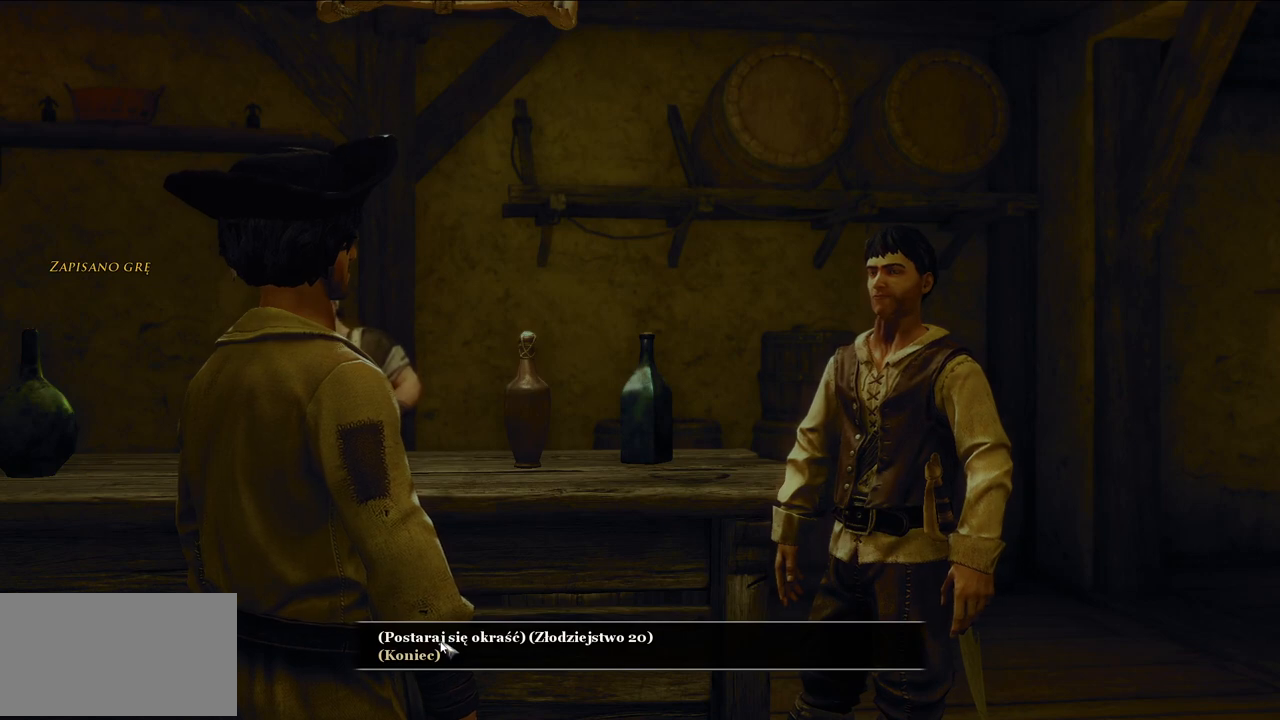
{"keys": [], "mouse": [], "events": []}
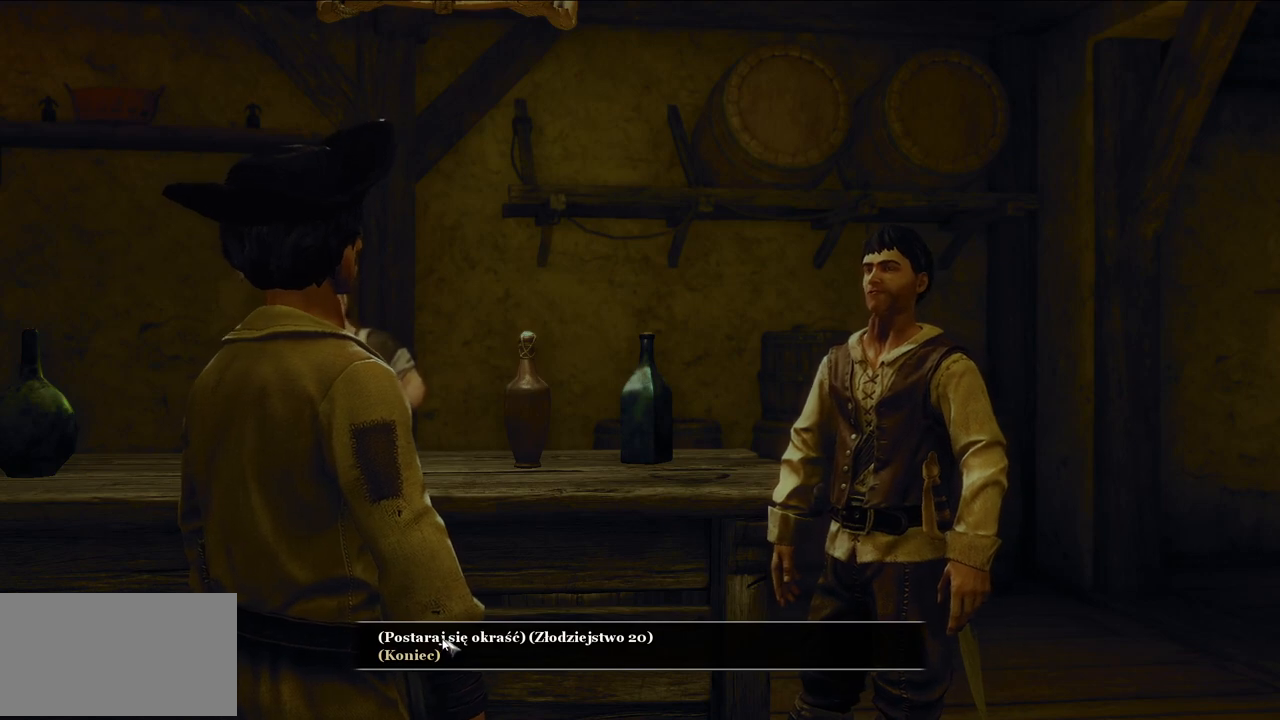
{"keys": [], "mouse": [], "events": []}
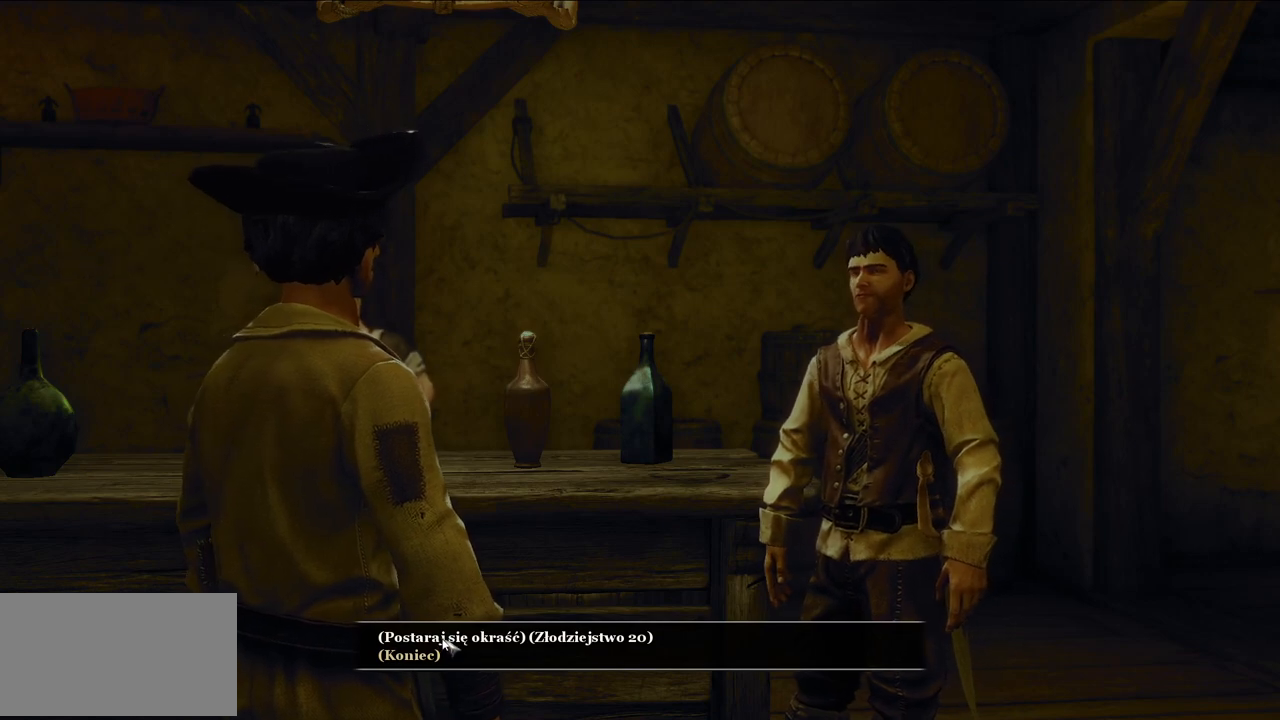
{"keys": [], "mouse": [], "events": [[180, "mouse_left", "down"], [320, "mouse_left", "up"]]}
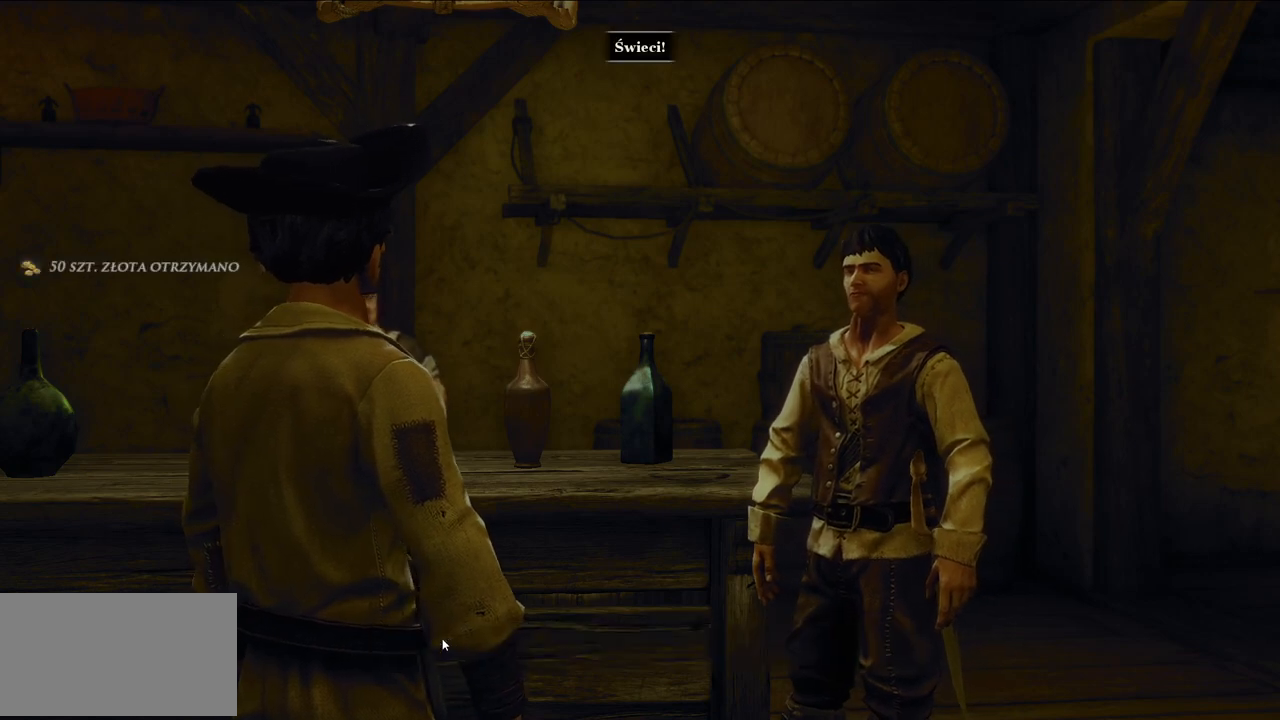
{"keys": [], "mouse": [], "events": []}
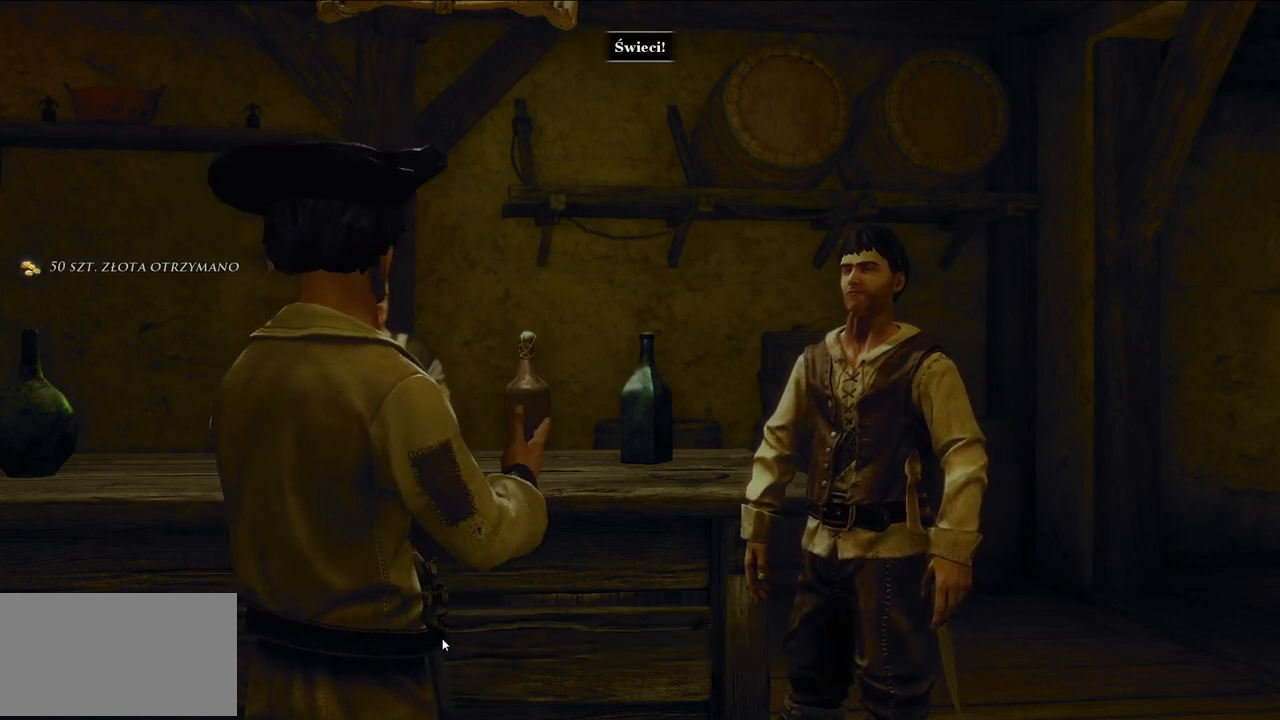
{"keys": [], "mouse": [], "events": []}
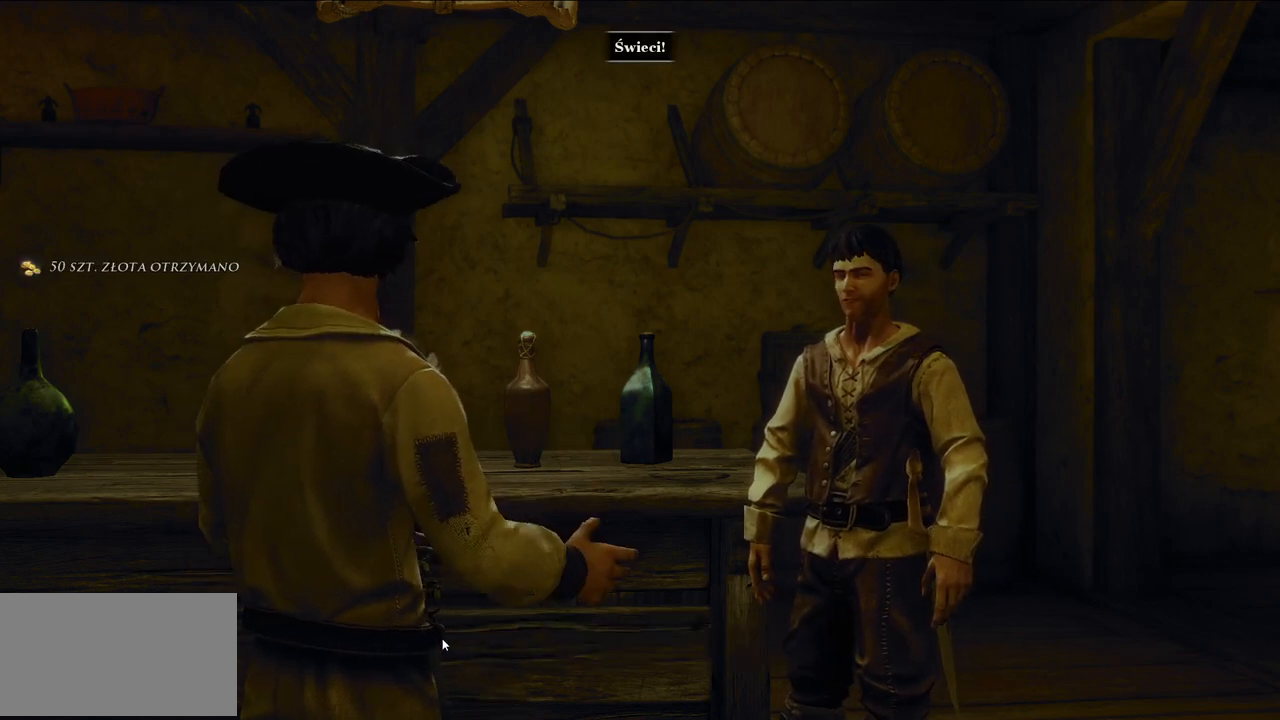
{"keys": [], "mouse": [], "events": []}
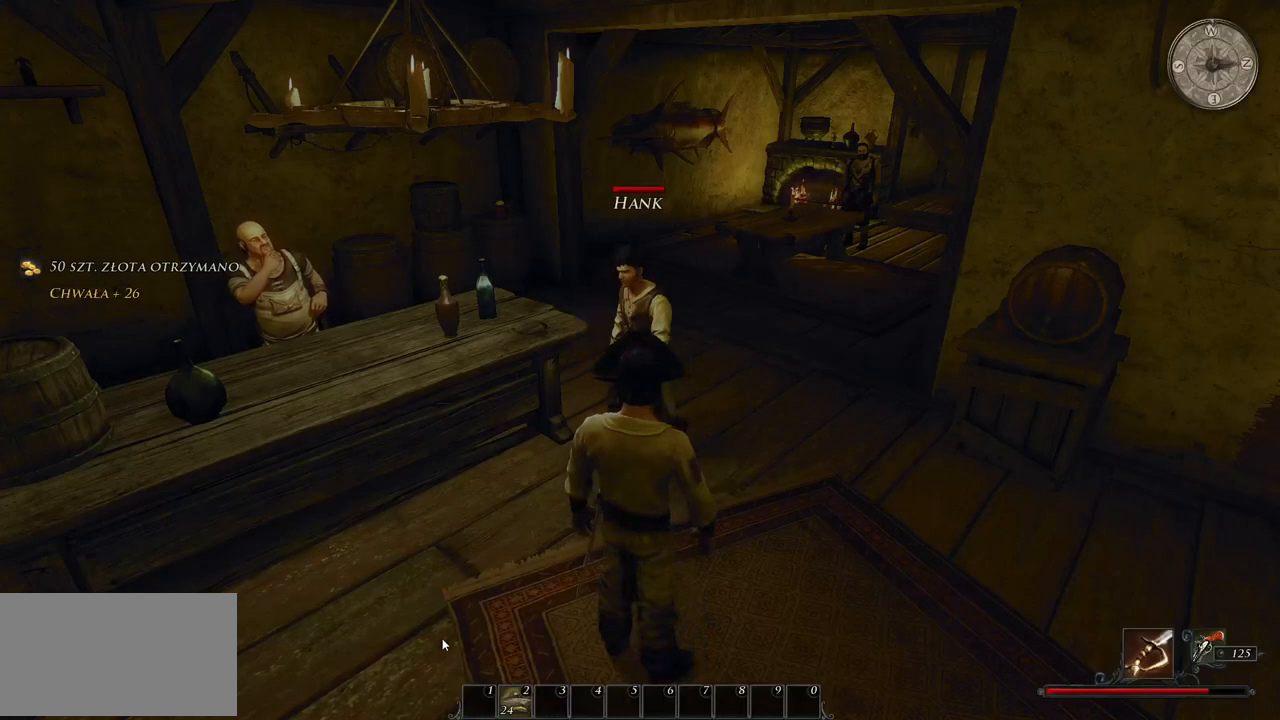
{"keys": [], "mouse": [], "events": []}
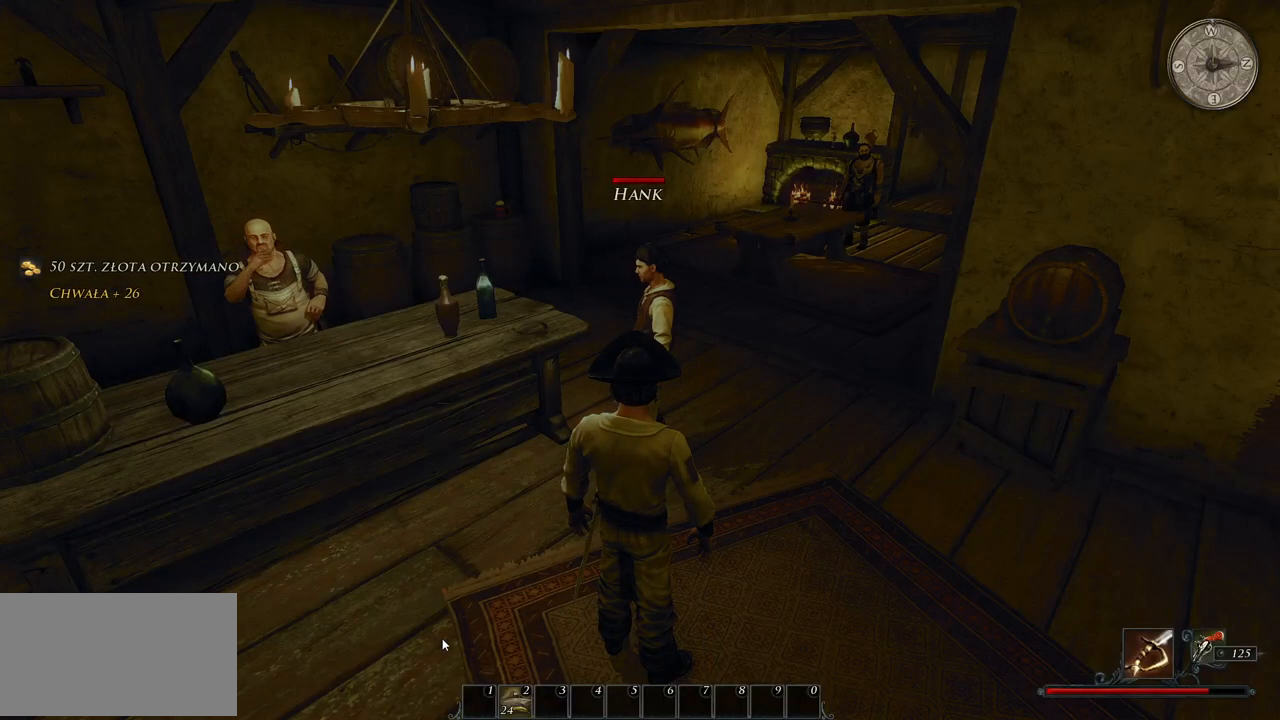
{"keys": [], "mouse": [], "events": []}
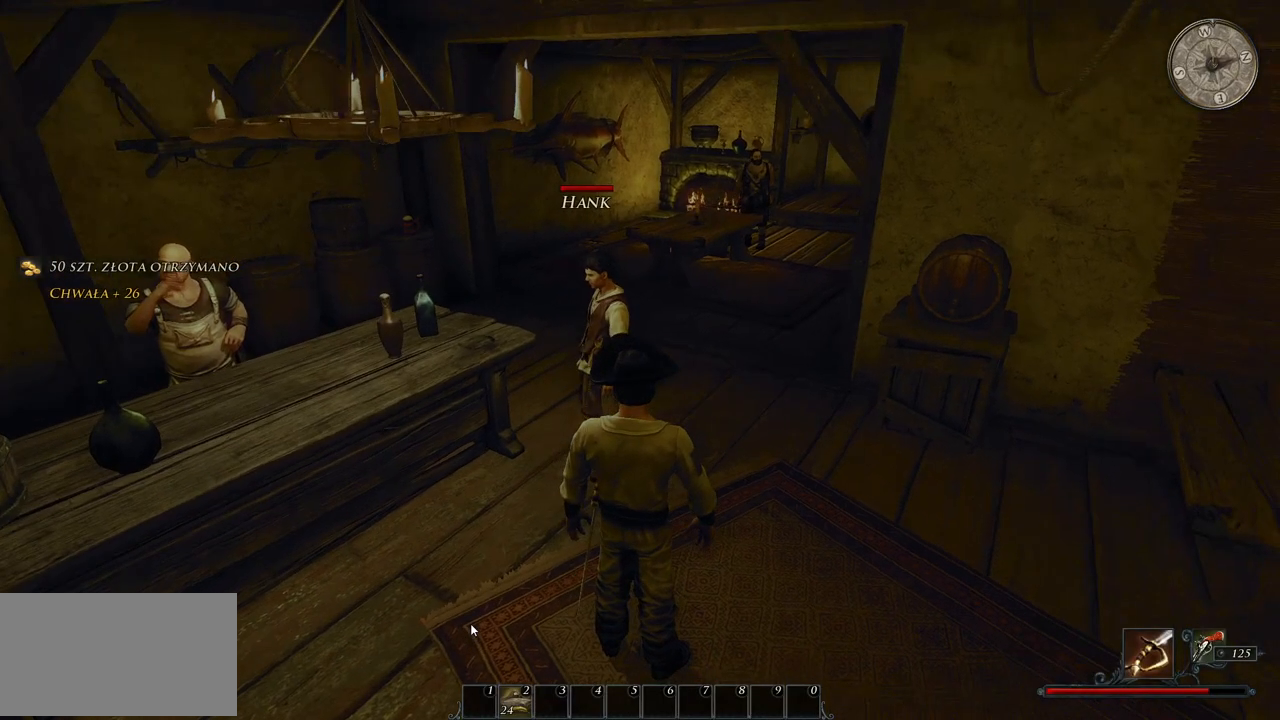
{"keys": ["w"], "mouse": [], "events": [[440, "w", "down"]]}
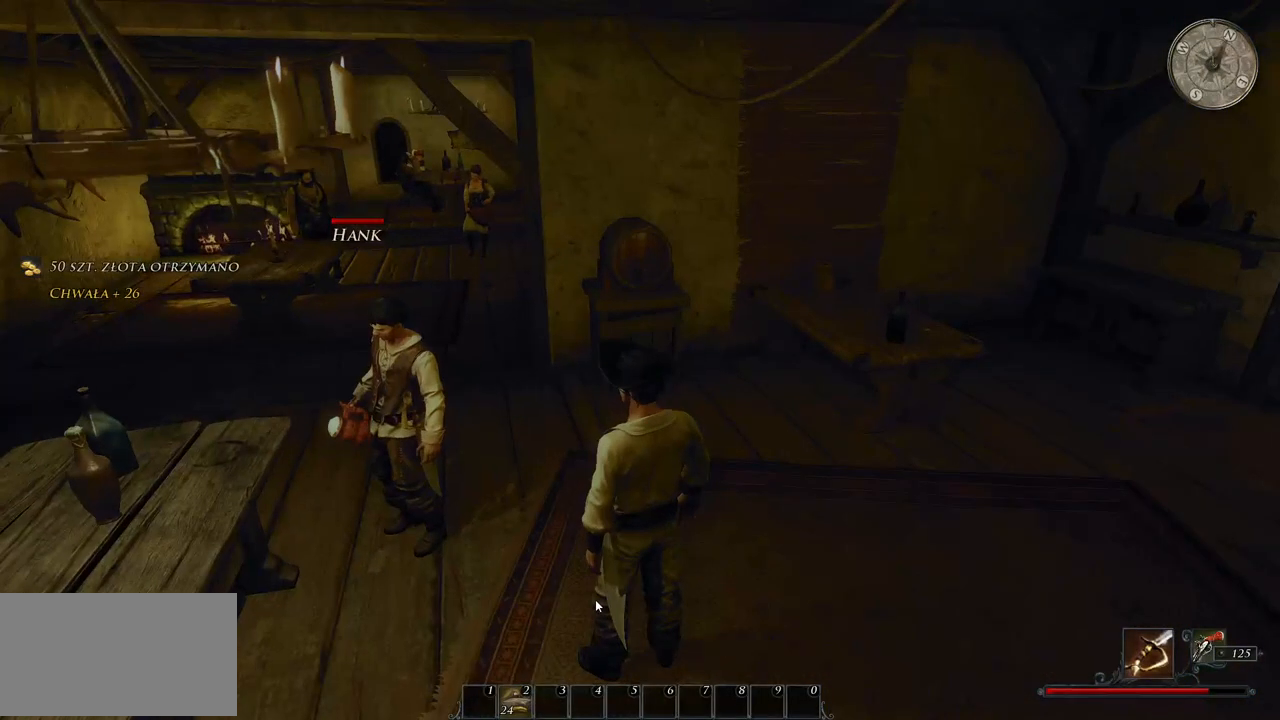
{"keys": ["w"], "mouse": [], "events": []}
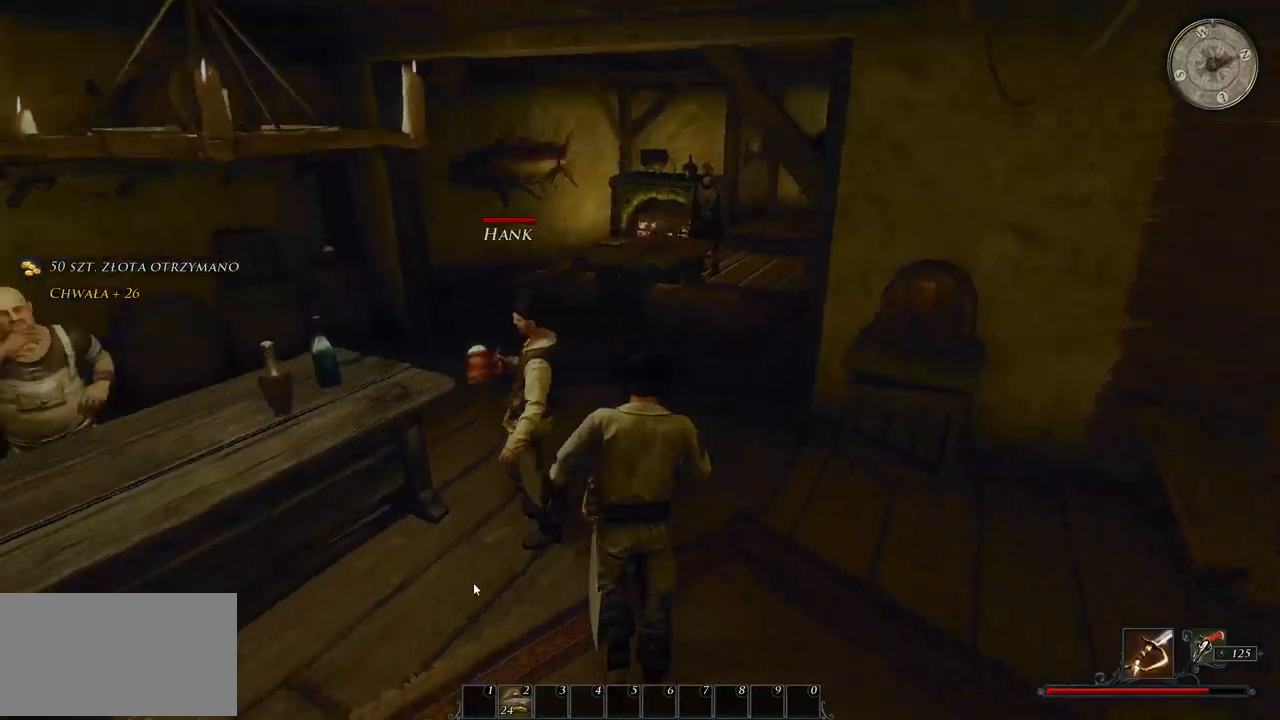
{"keys": ["w"], "mouse": [], "events": []}
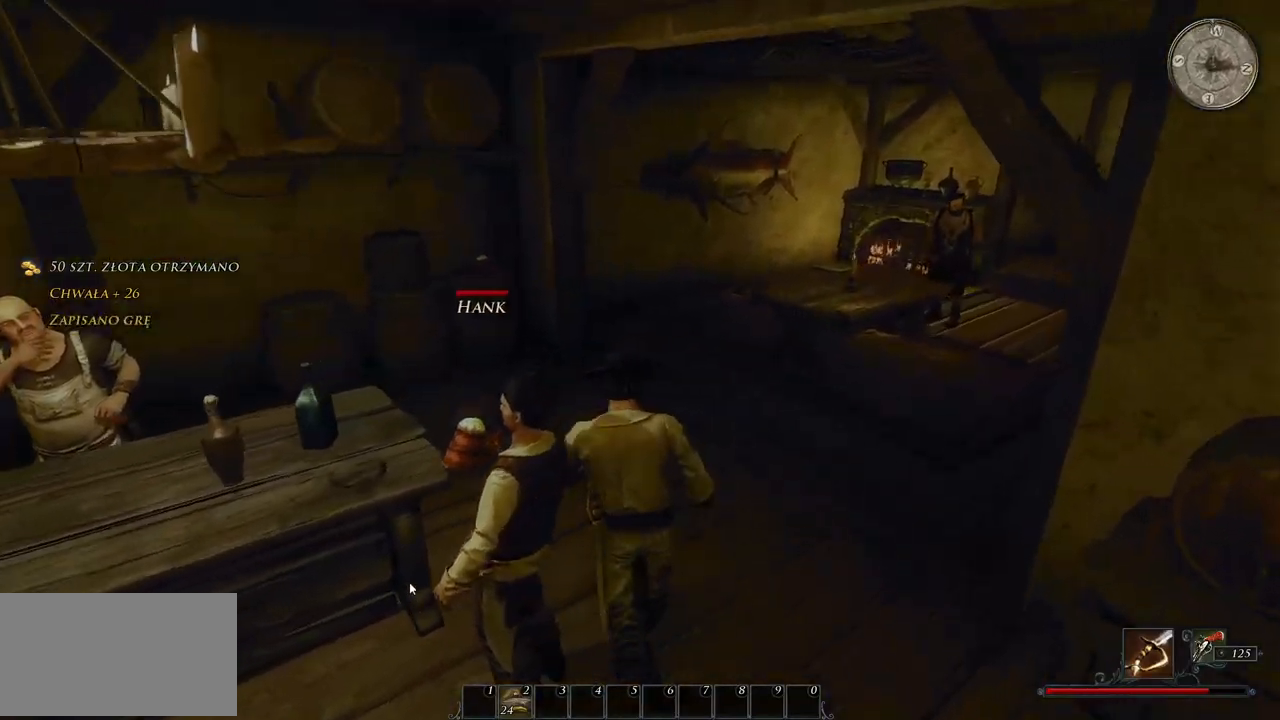
{"keys": ["w"], "mouse": [], "events": []}
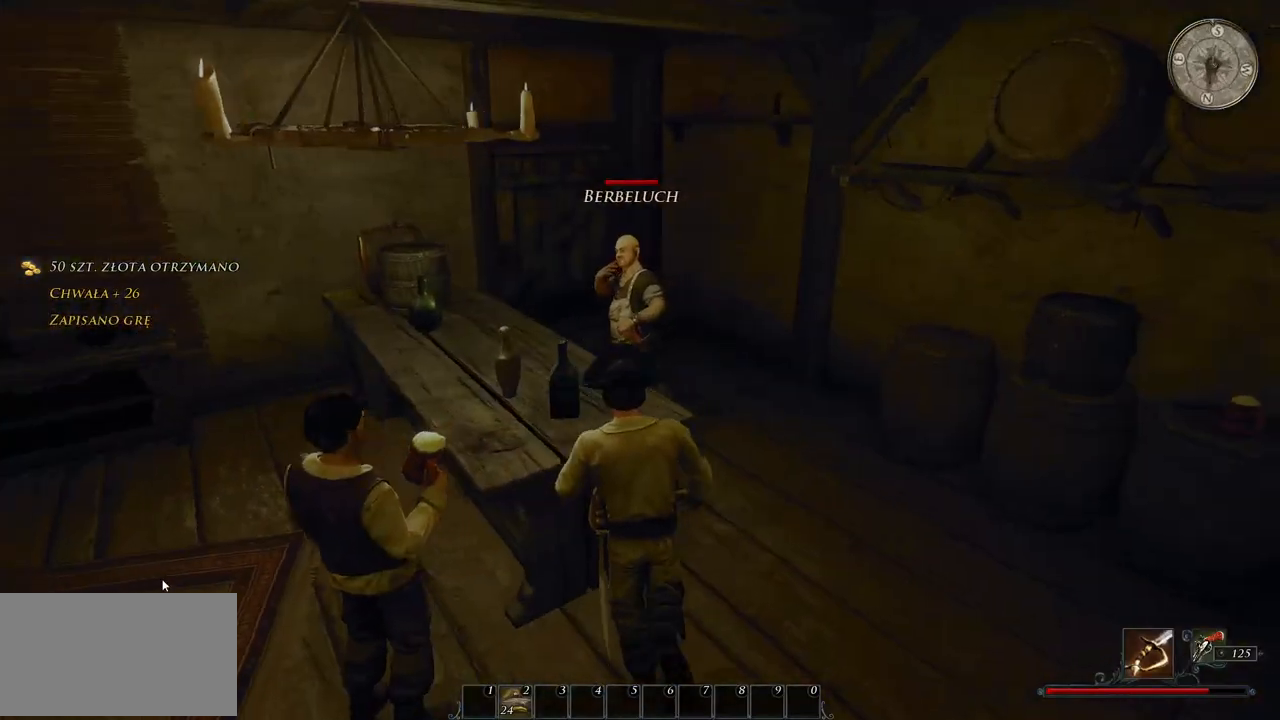
{"keys": [], "mouse": [], "events": [[120, "w", "up"], [200, "mouse_left", "down"], [300, "mouse_left", "up"]]}
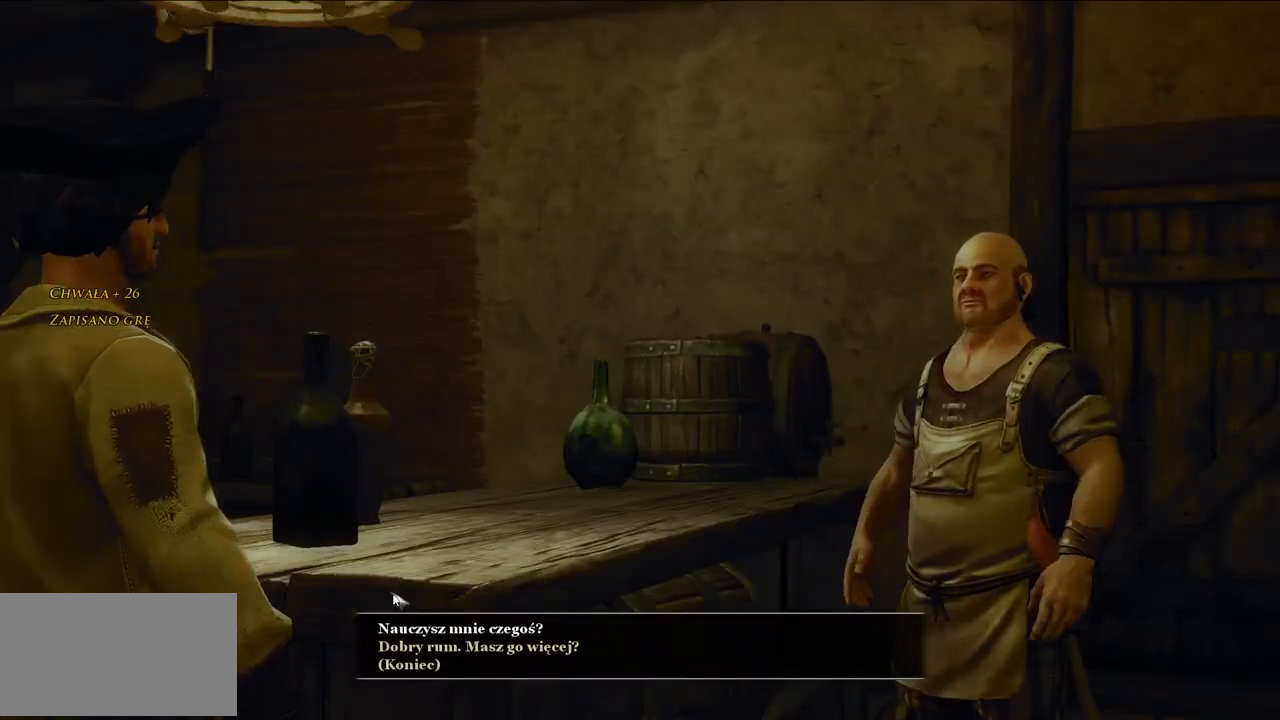
{"keys": [], "mouse": [], "events": []}
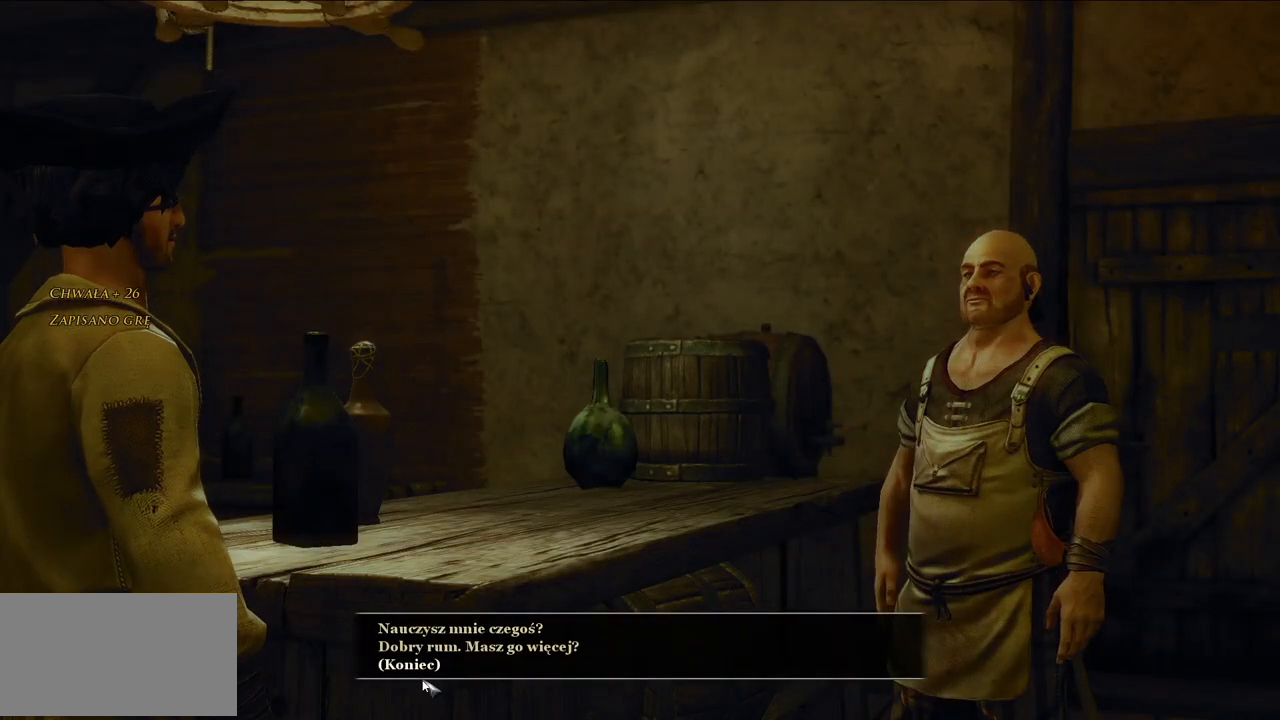
{"keys": ["w"], "mouse": [], "events": [[260, "mouse_left", "down"], [380, "mouse_left", "up"], [460, "w", "down"]]}
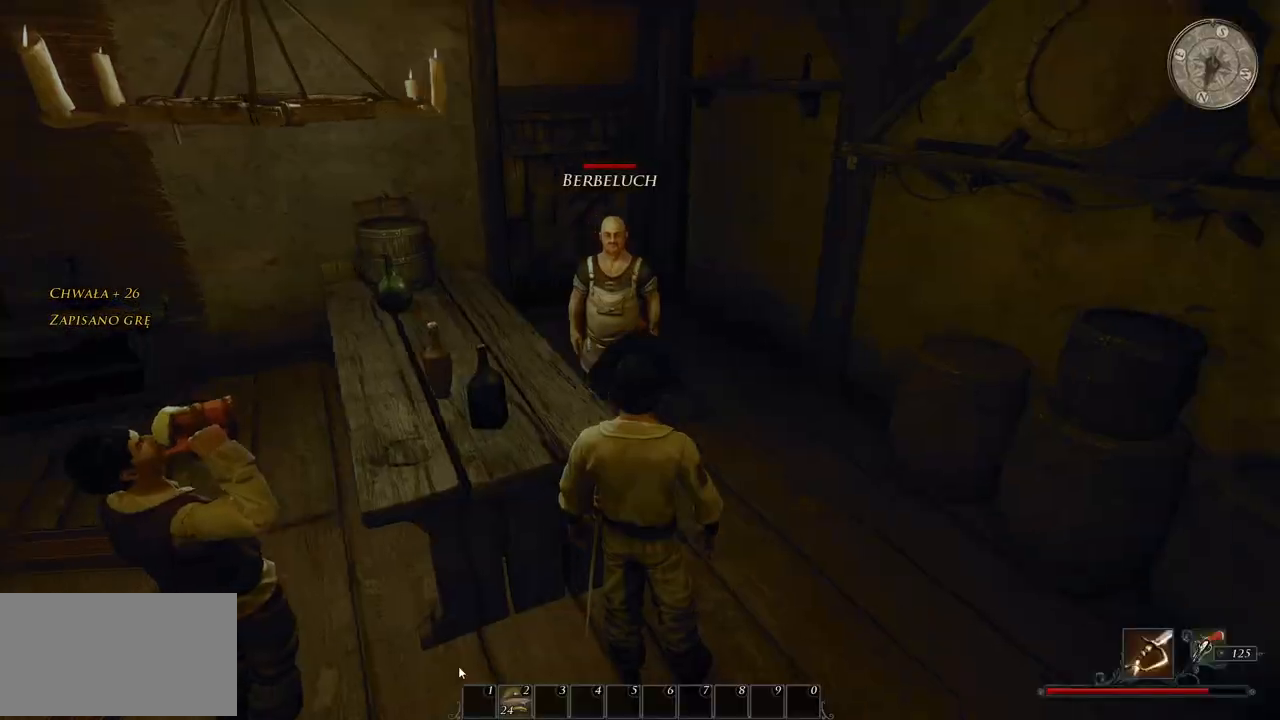
{"keys": ["d", "w"], "mouse": [], "events": [[420, "d", "down"]]}